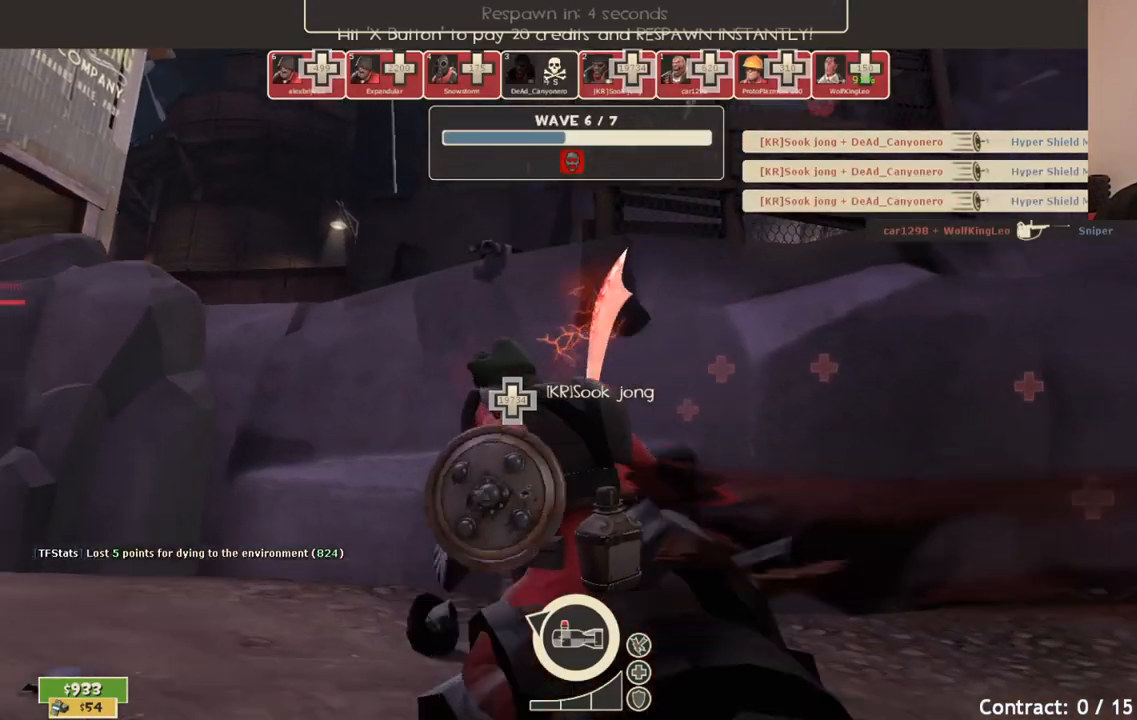
Gameplay with a controller (PlayStation layout); each line is a JSON object with the inputs held at the frame after it. "events" lists button and stick changes between this image and that frame as [ms after this image, input, new state], when the widget could be followed in between.
{"buttons": [], "left_stick": "center", "right_stick": "center", "events": [[33, "CROSS", "down"], [133, "CROSS", "up"]]}
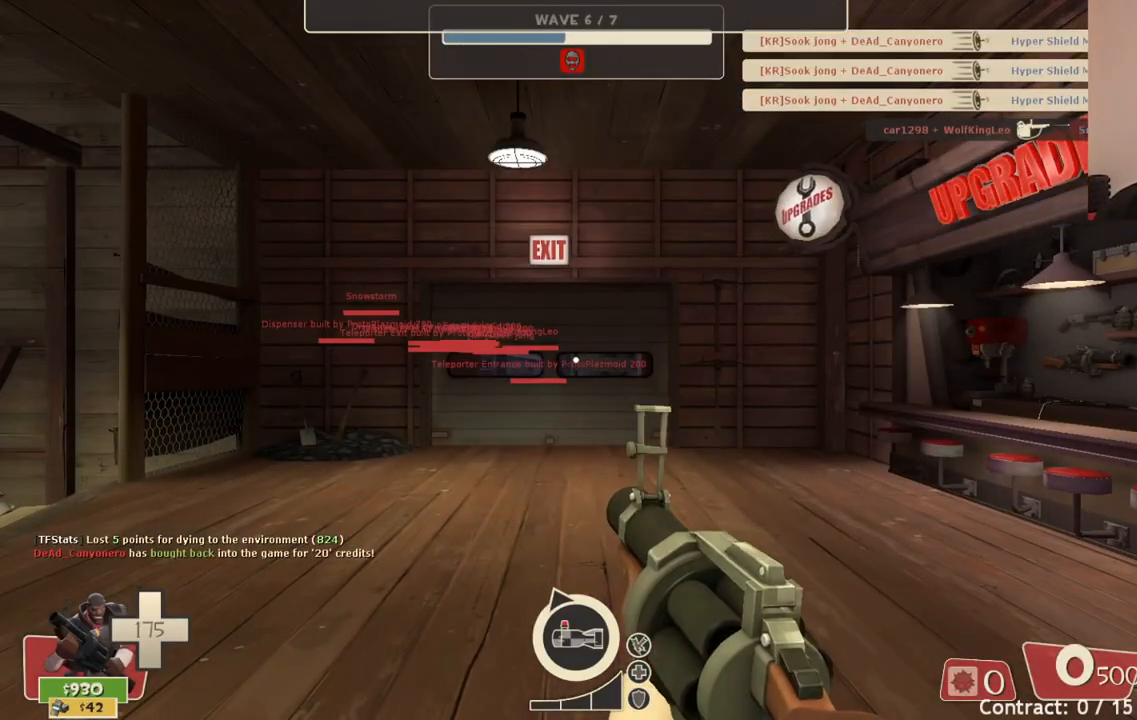
{"buttons": ["SQUARE"], "left_stick": "up", "right_stick": "center", "events": [[167, "left_stick", "up"], [500, "SQUARE", "down"]]}
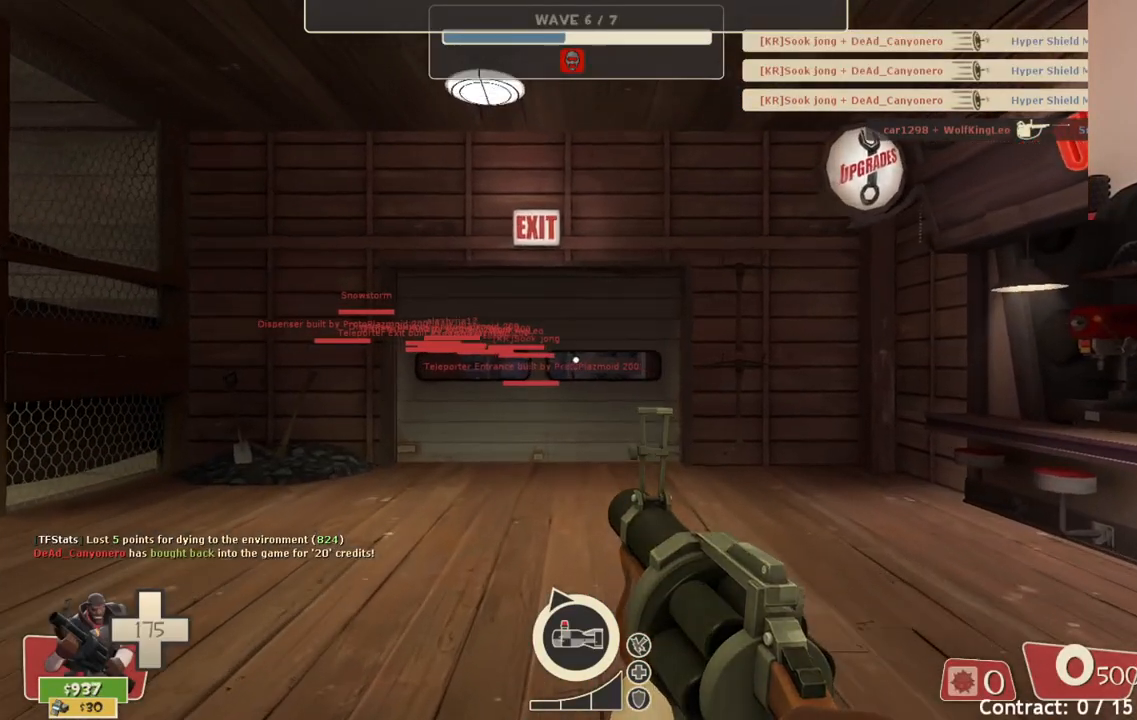
{"buttons": [], "left_stick": "up", "right_stick": "center", "events": [[83, "SQUARE", "up"]]}
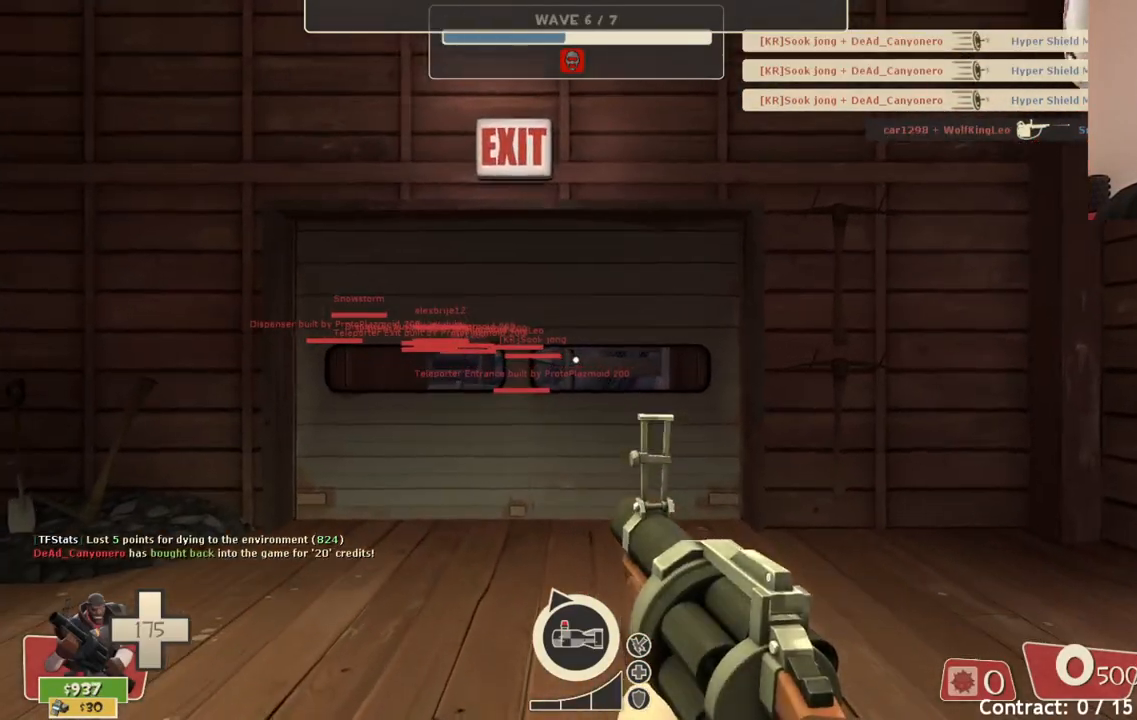
{"buttons": [], "left_stick": "up", "right_stick": "center", "events": []}
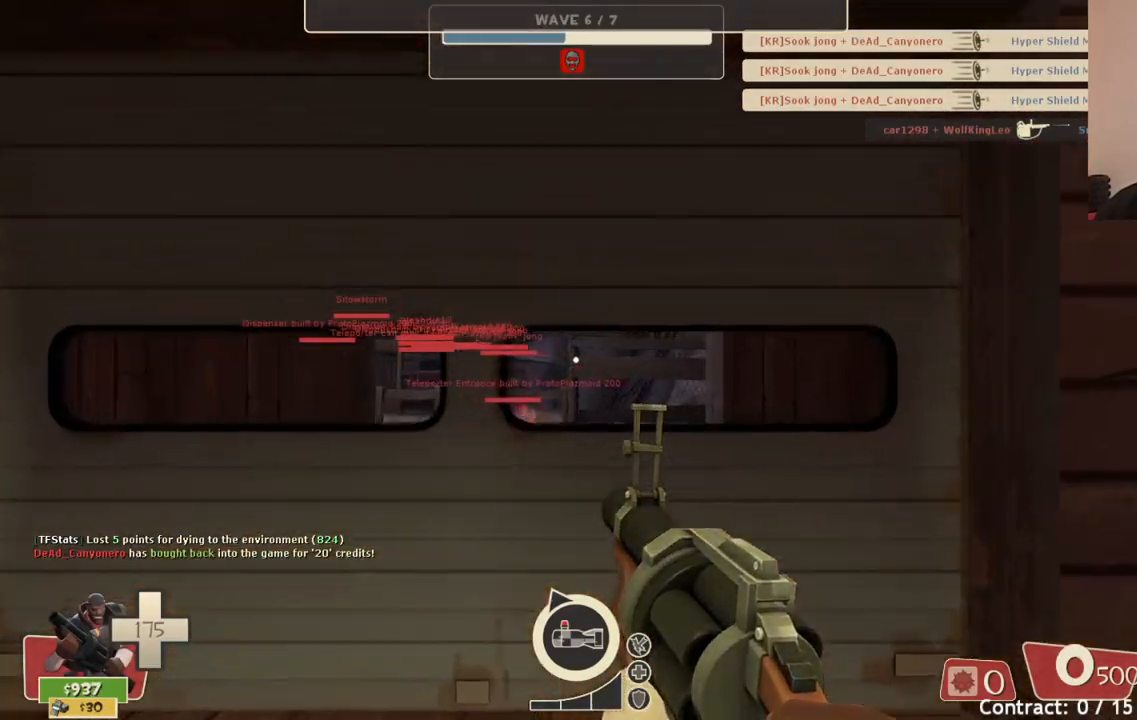
{"buttons": [], "left_stick": "up", "right_stick": "center", "events": []}
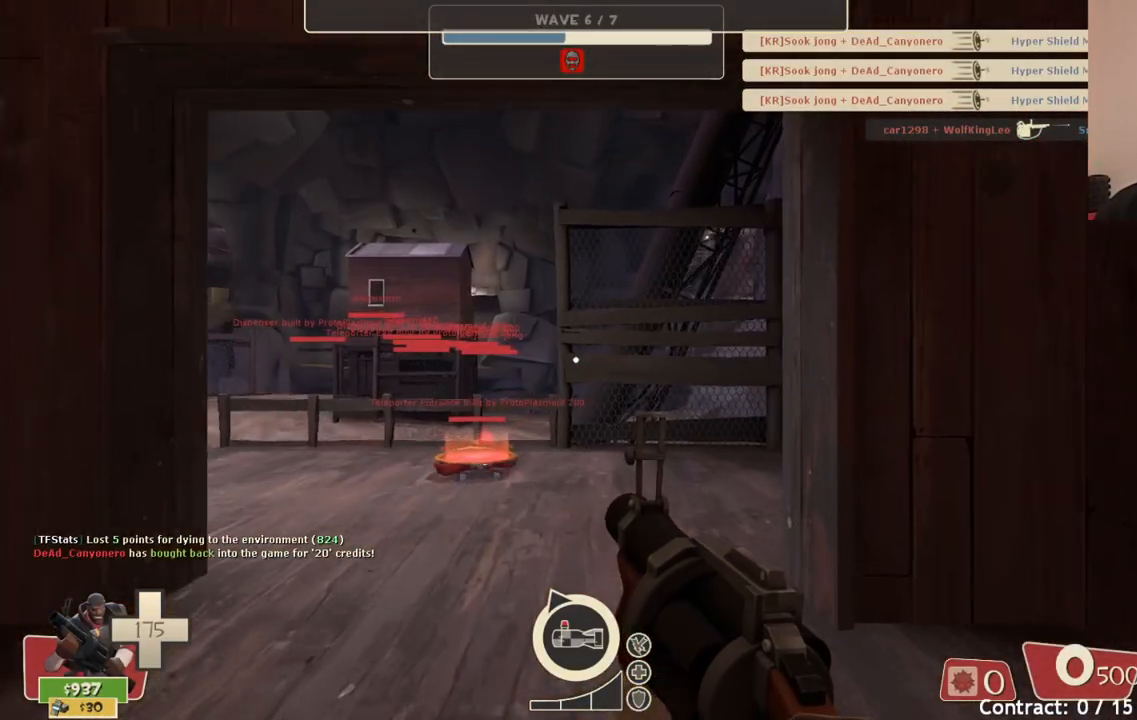
{"buttons": [], "left_stick": "up", "right_stick": "center", "events": []}
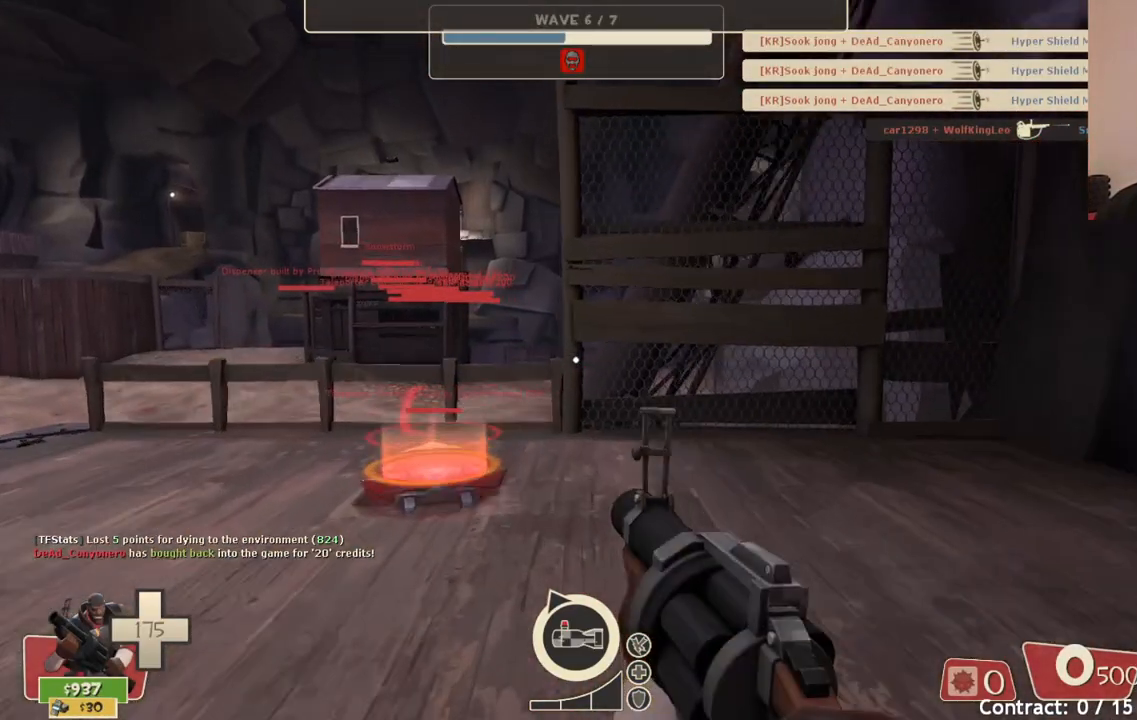
{"buttons": [], "left_stick": "center", "right_stick": "center", "events": [[483, "left_stick", "center"]]}
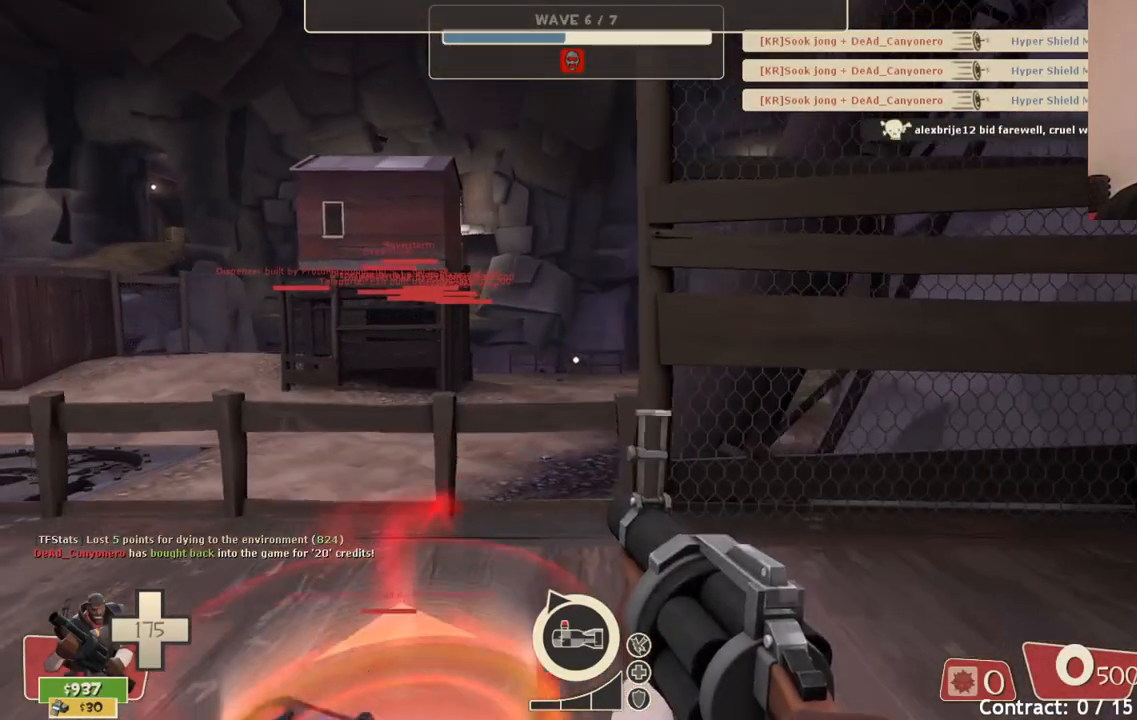
{"buttons": [], "left_stick": "center", "right_stick": "center", "events": []}
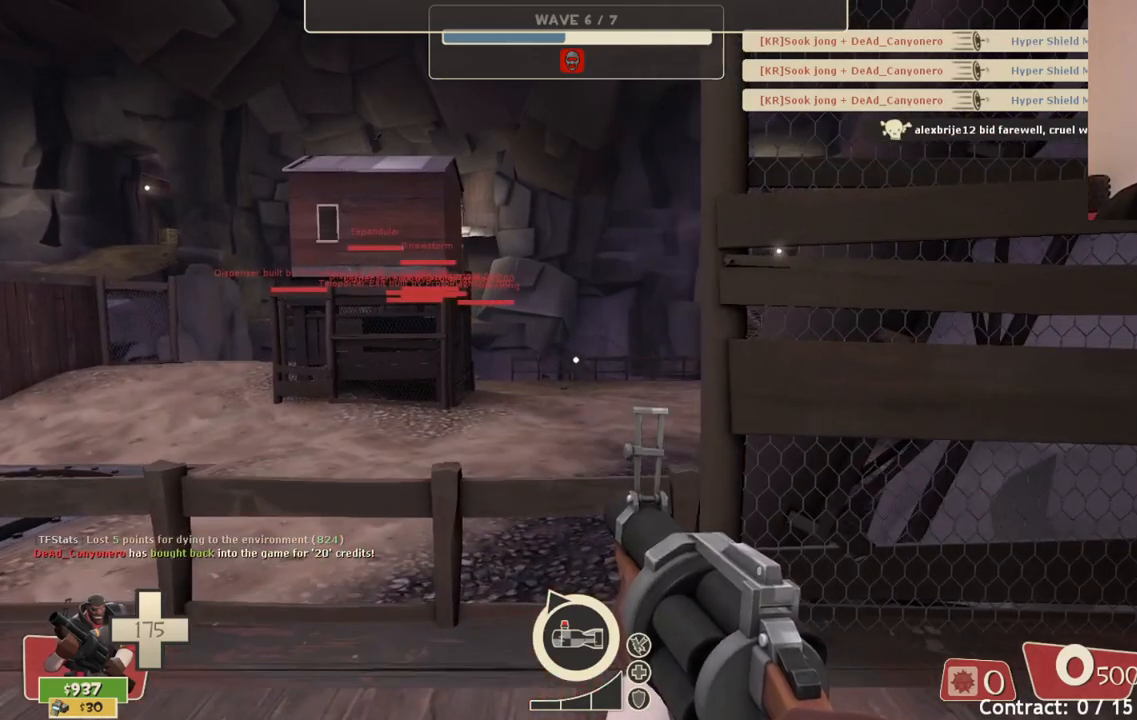
{"buttons": [], "left_stick": "center", "right_stick": "center", "events": []}
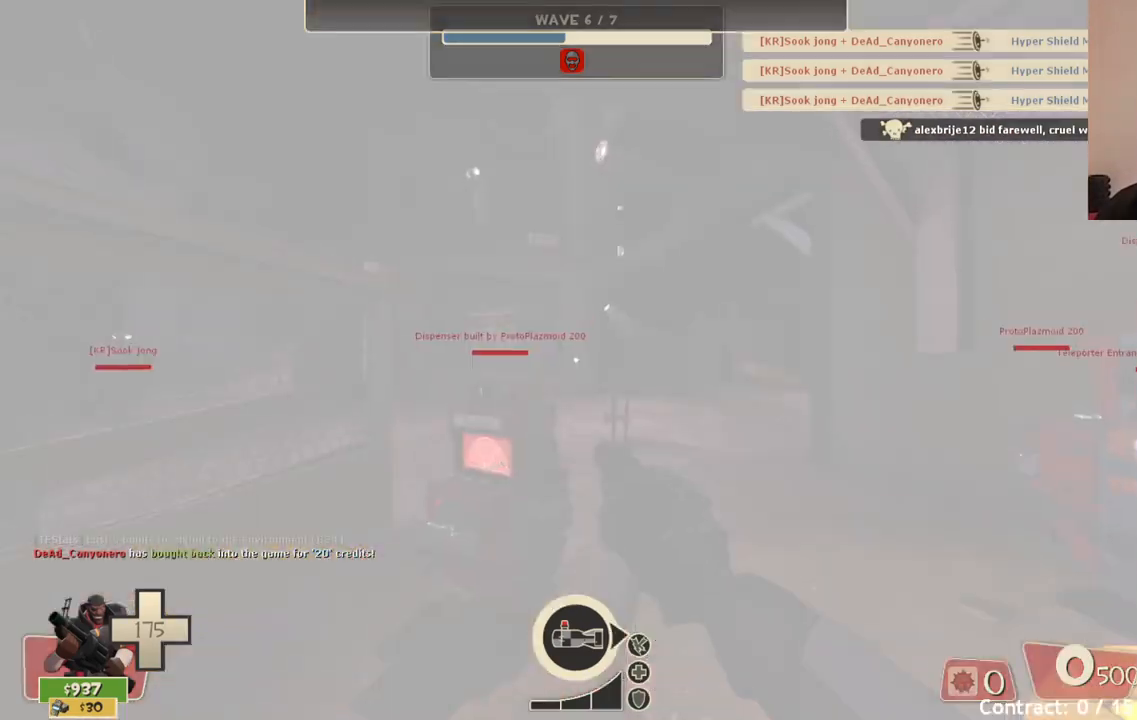
{"buttons": [], "left_stick": "up", "right_stick": "center", "events": [[400, "left_stick", "up"]]}
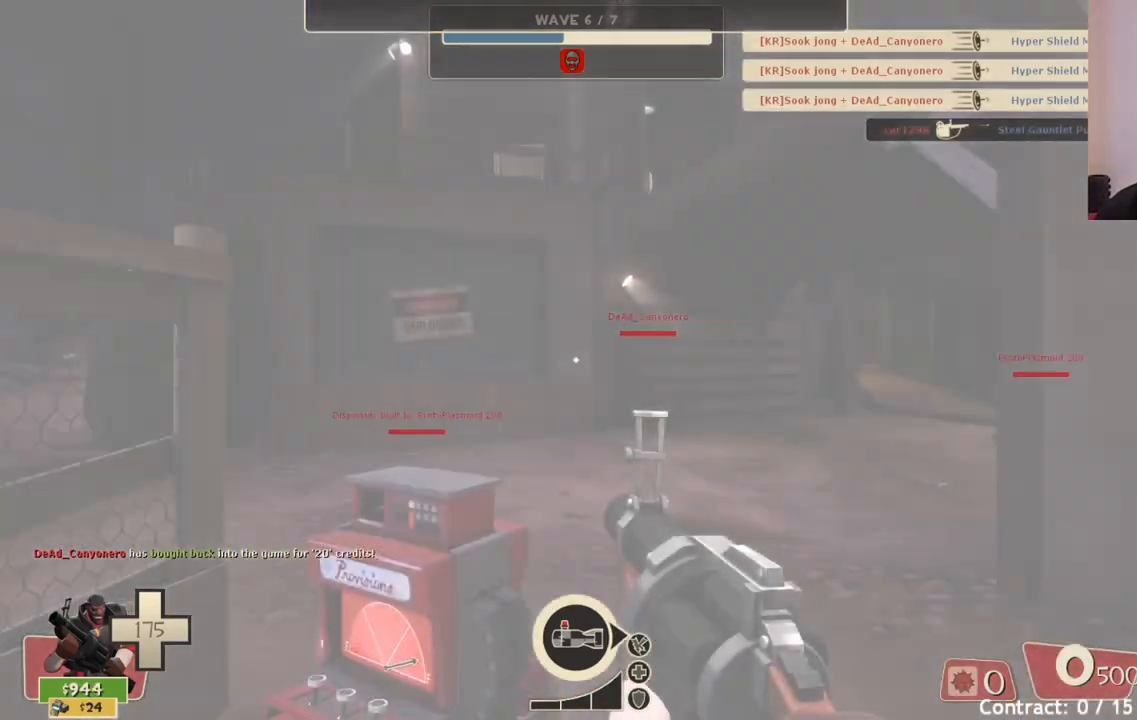
{"buttons": [], "left_stick": "up-right", "right_stick": "center", "events": [[50, "right_stick", "left"], [133, "left_stick", "up-right"], [267, "right_stick", "center"]]}
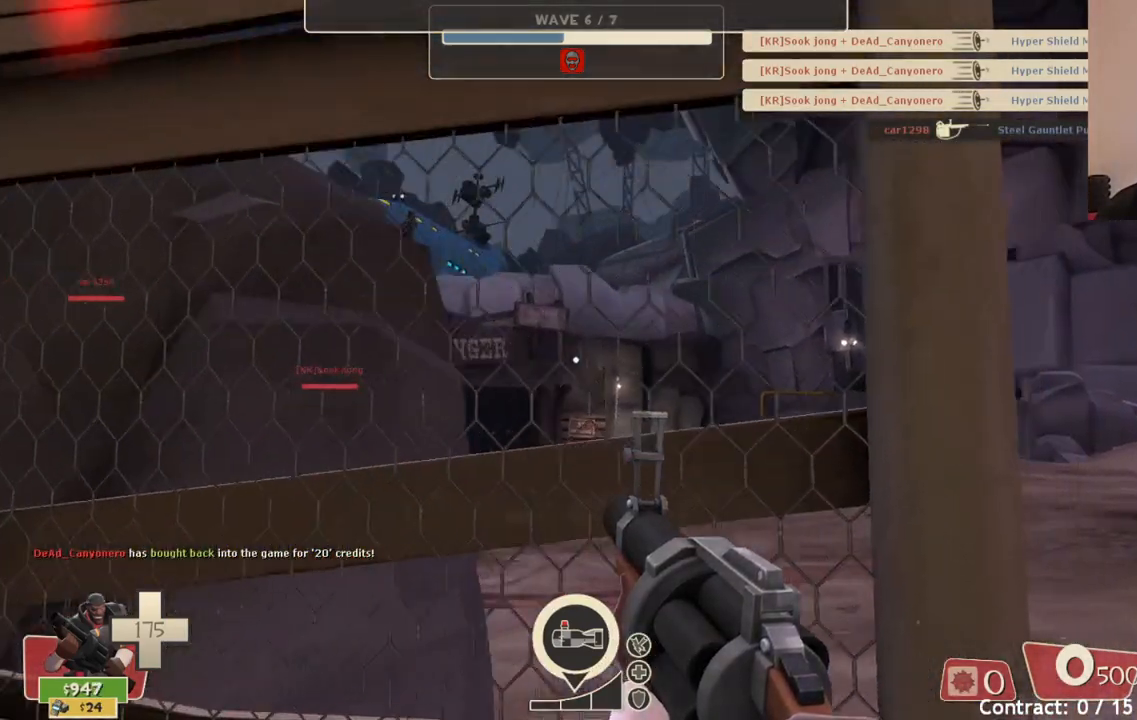
{"buttons": [], "left_stick": "up-right", "right_stick": "center", "events": []}
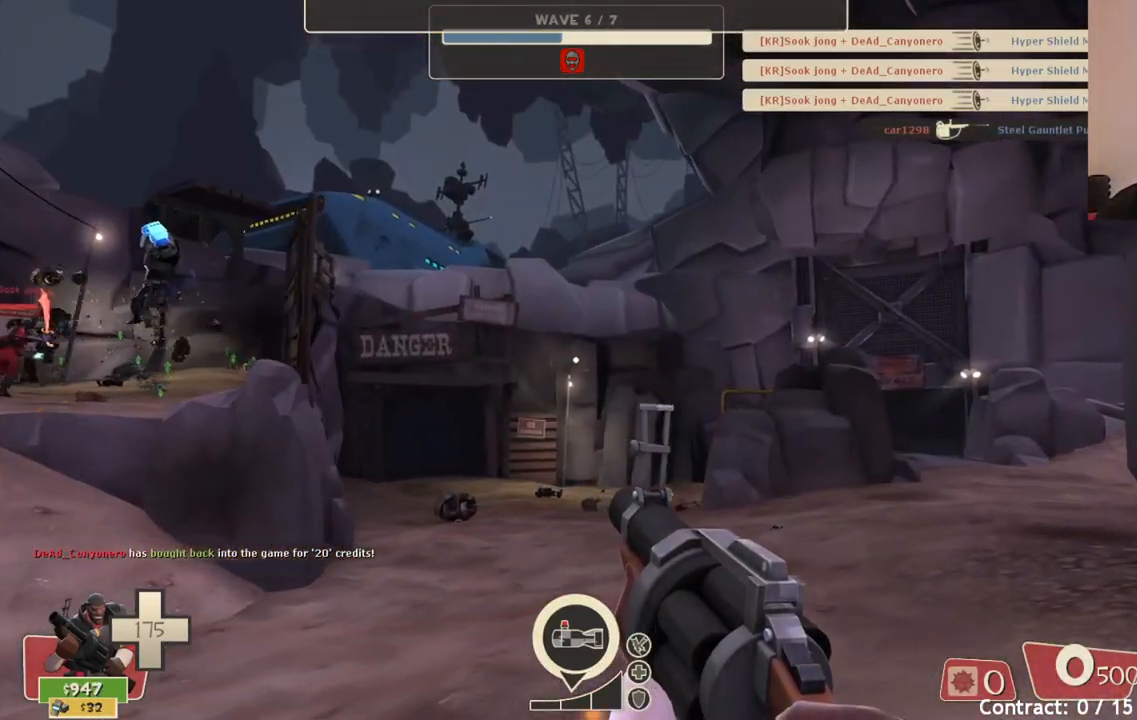
{"buttons": ["R2"], "left_stick": "up-right", "right_stick": "center", "events": [[50, "right_stick", "left"], [217, "right_stick", "center"], [283, "R2", "down"]]}
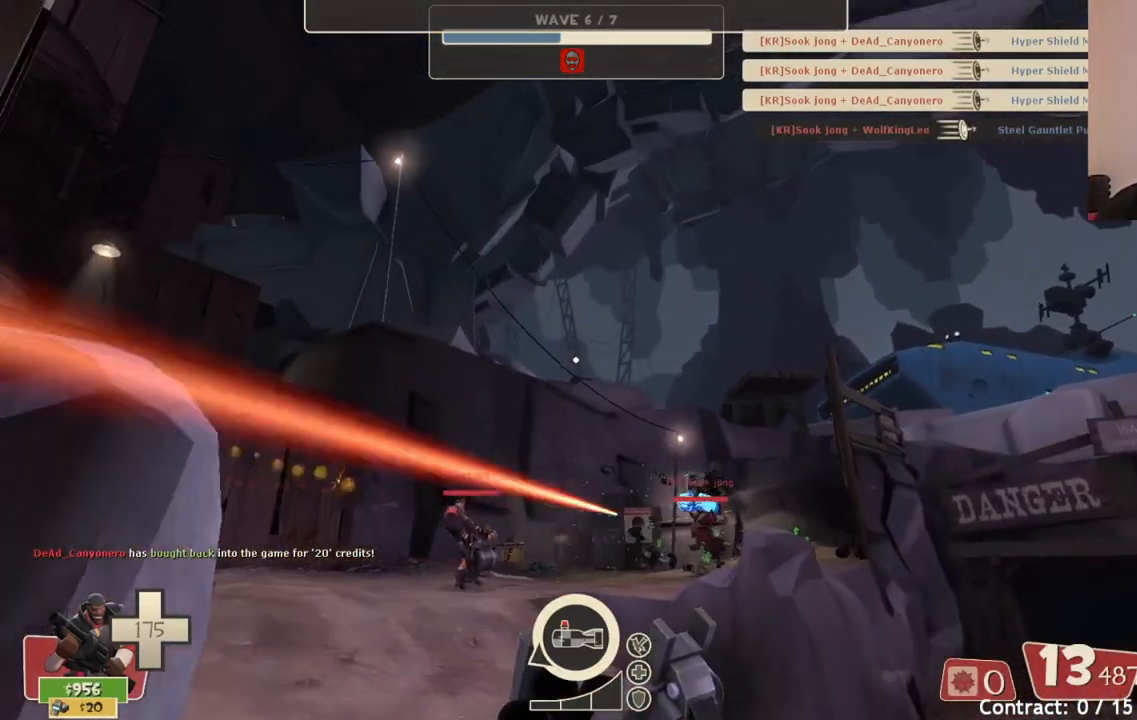
{"buttons": ["R2"], "left_stick": "up-right", "right_stick": "center", "events": []}
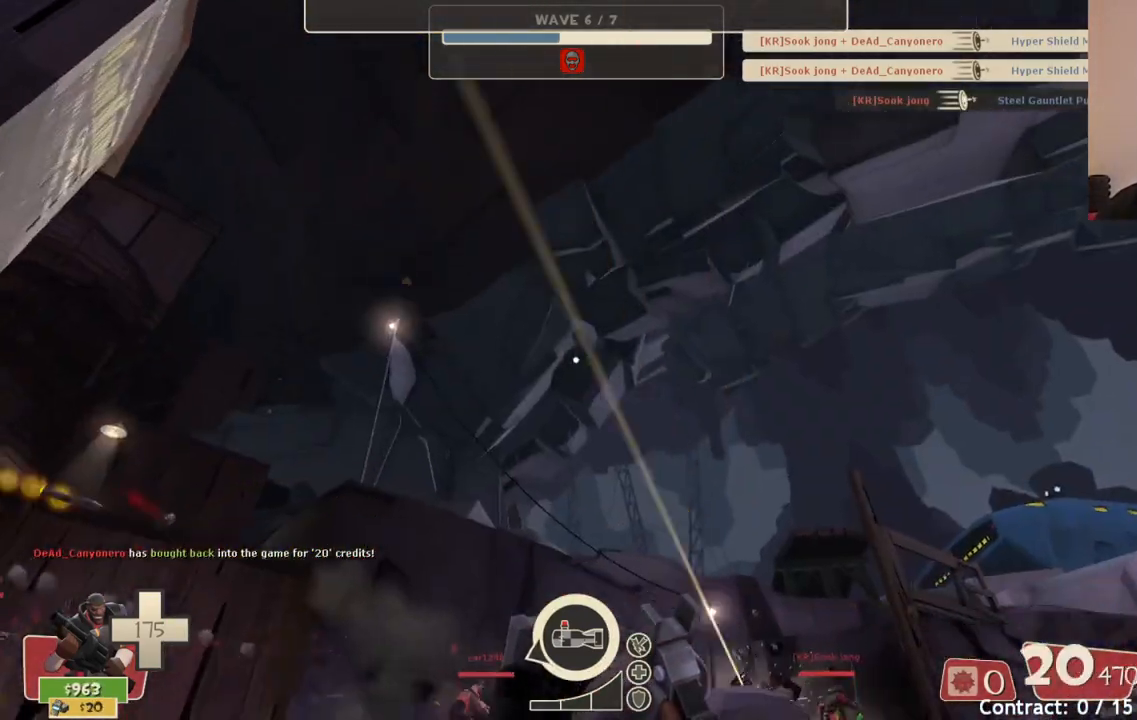
{"buttons": ["R2"], "left_stick": "right", "right_stick": "center", "events": [[33, "left_stick", "right"]]}
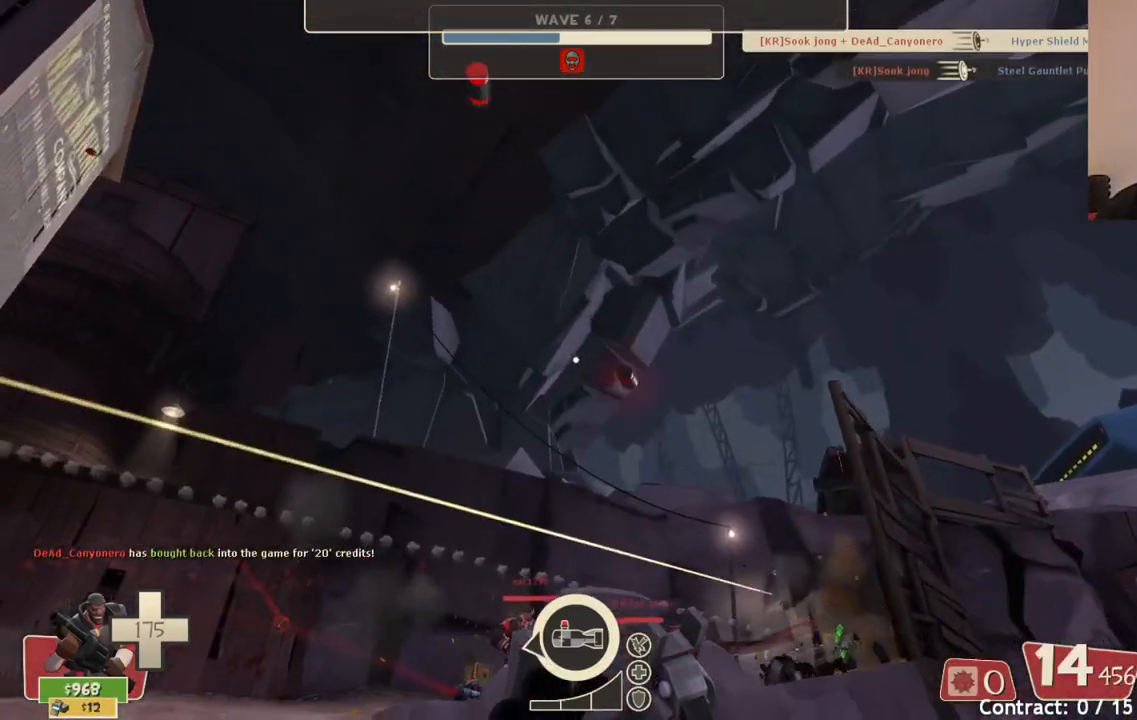
{"buttons": [], "left_stick": "down-right", "right_stick": "up", "events": [[367, "R2", "up"], [400, "left_stick", "down-right"], [450, "right_stick", "up"]]}
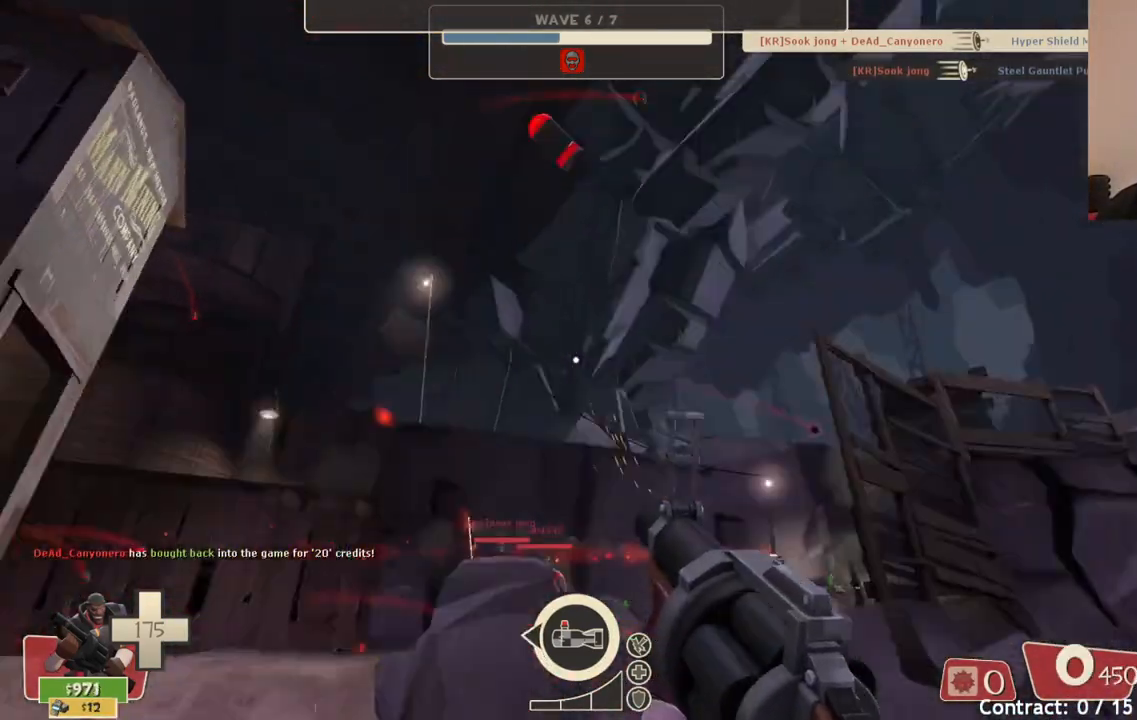
{"buttons": ["SQUARE"], "left_stick": "down-right", "right_stick": "center", "events": [[83, "right_stick", "center"], [183, "SQUARE", "down"], [283, "SQUARE", "up"], [350, "SQUARE", "down"], [450, "SQUARE", "up"], [500, "SQUARE", "down"]]}
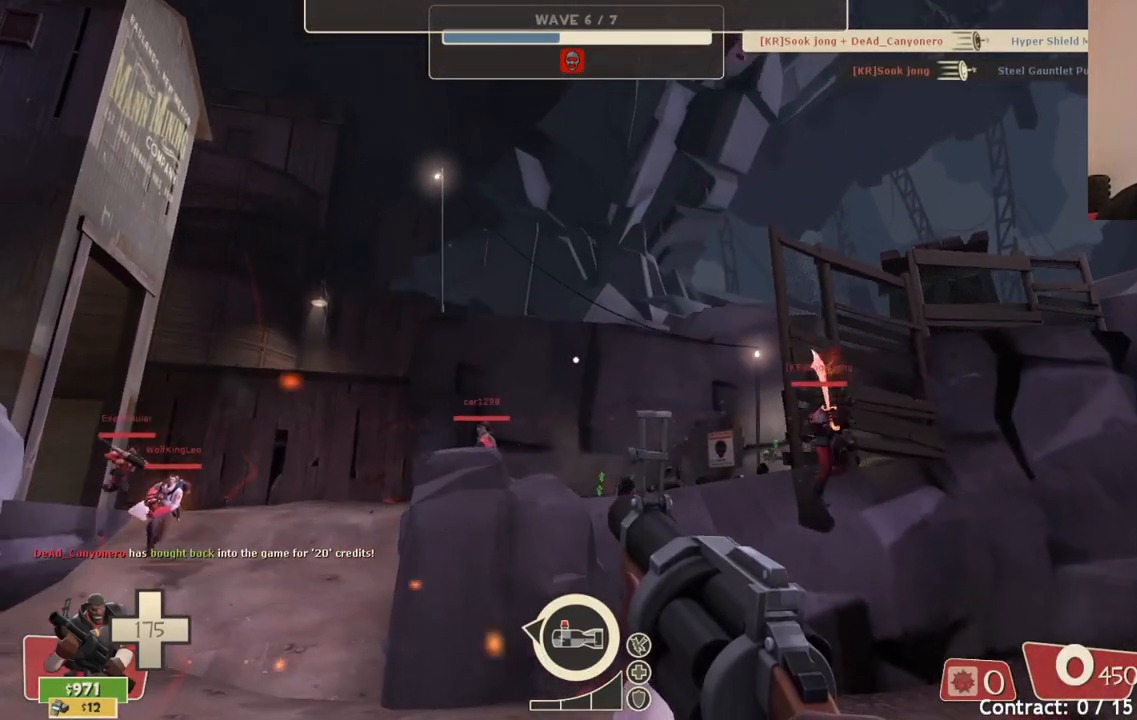
{"buttons": [], "left_stick": "down-right", "right_stick": "center", "events": [[100, "SQUARE", "up"]]}
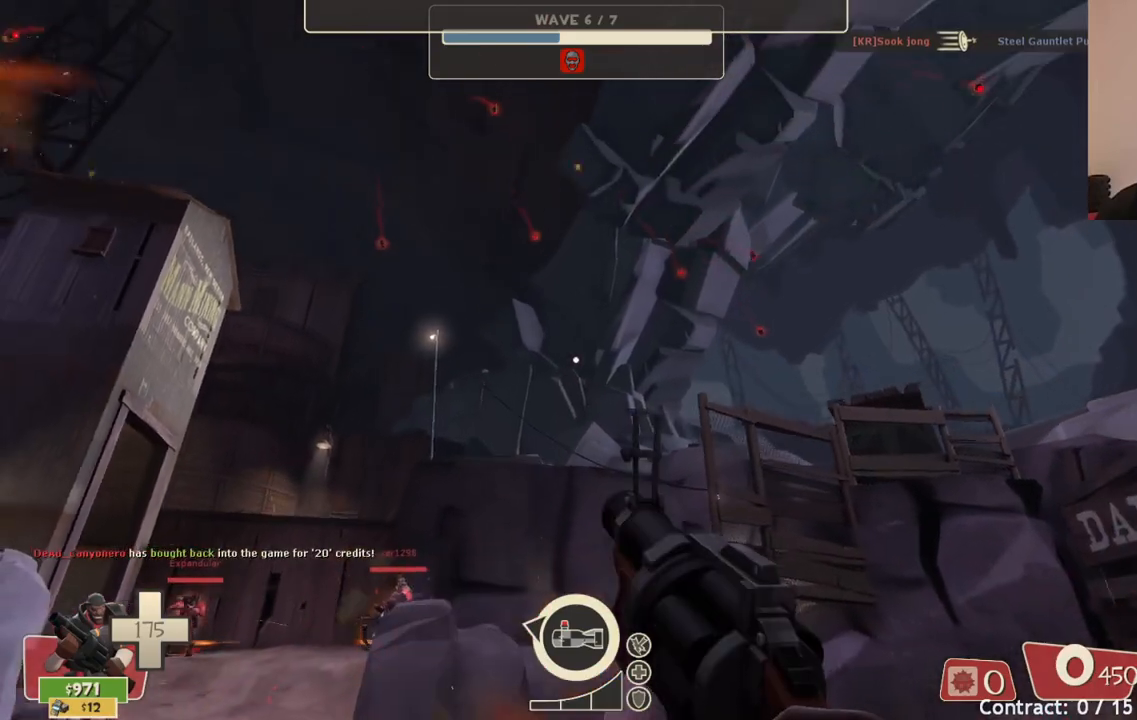
{"buttons": [], "left_stick": "up-left", "right_stick": "up-right", "events": [[150, "left_stick", "down-left"], [250, "left_stick", "left"], [417, "left_stick", "up-left"], [483, "right_stick", "up-right"]]}
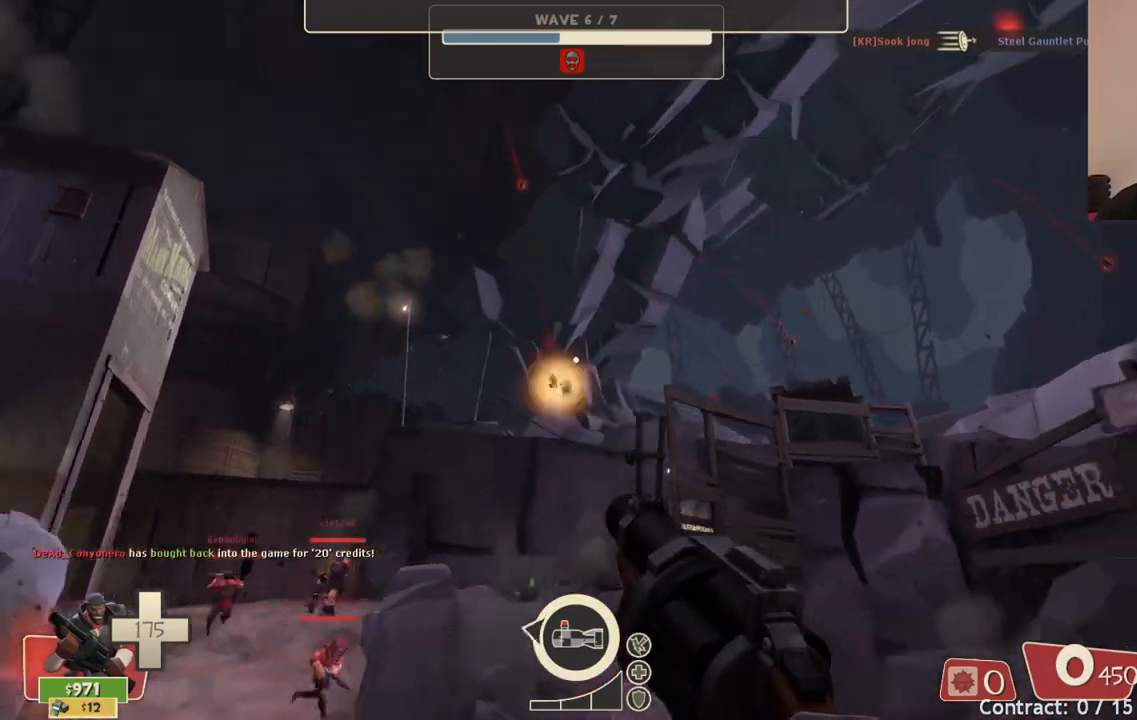
{"buttons": [], "left_stick": "up-left", "right_stick": "center", "events": [[83, "right_stick", "center"]]}
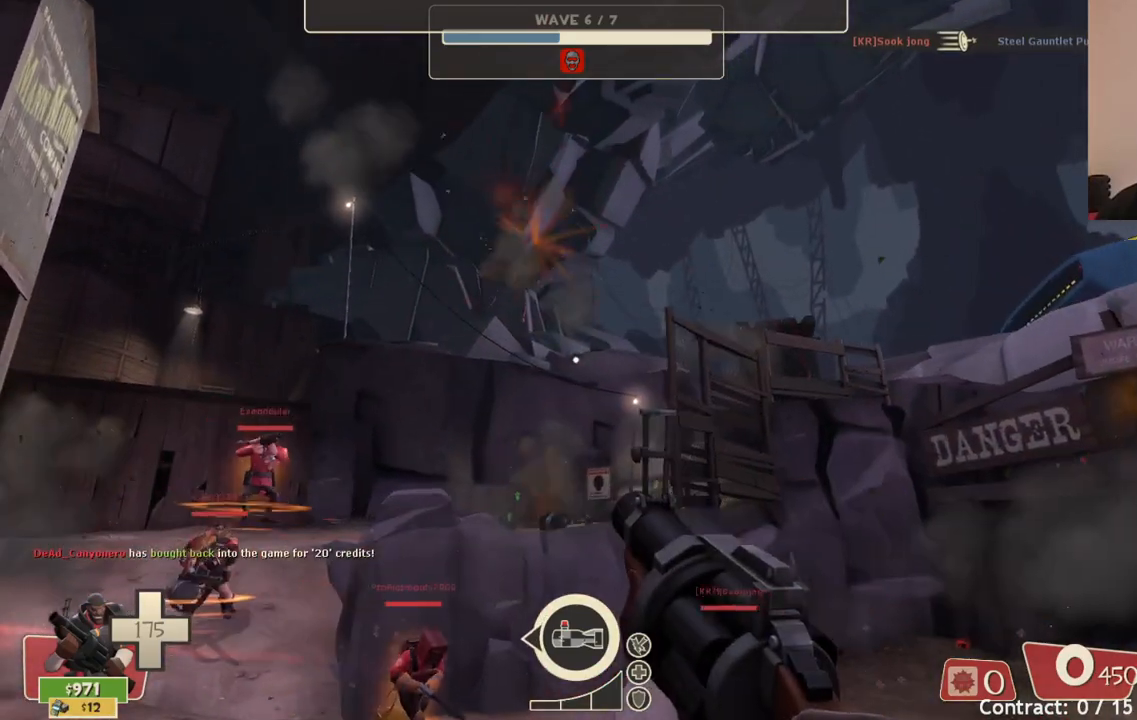
{"buttons": ["R2"], "left_stick": "up-left", "right_stick": "center", "events": [[317, "R2", "down"]]}
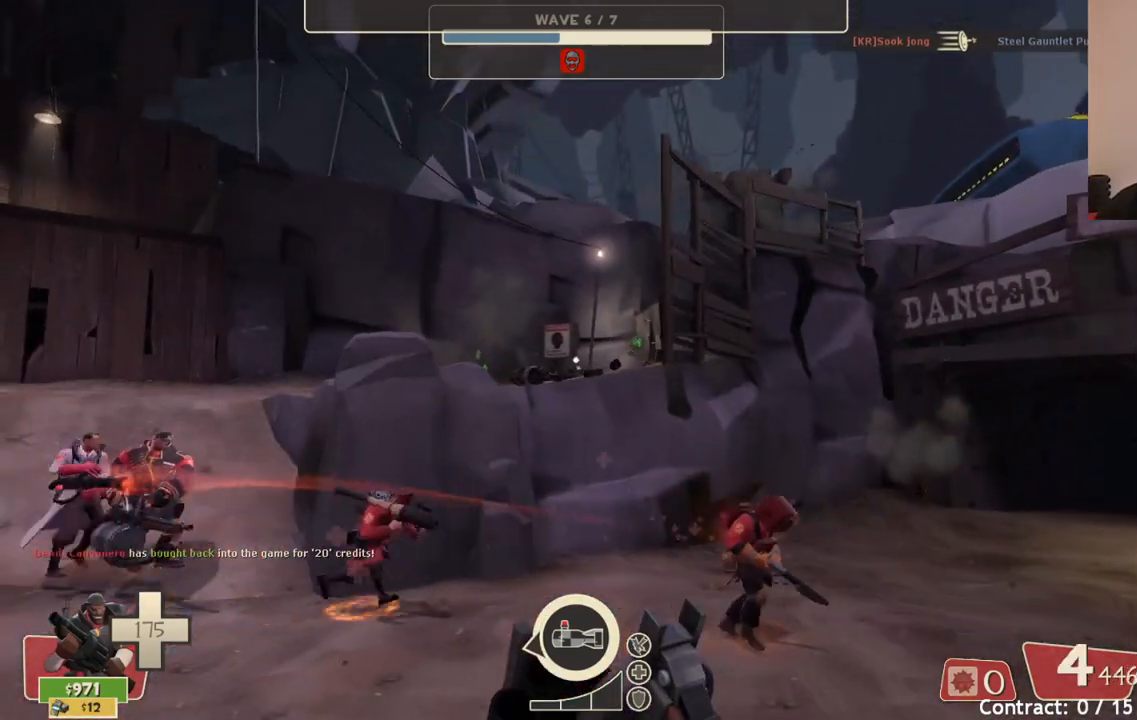
{"buttons": ["R2"], "left_stick": "down-left", "right_stick": "up-right", "events": [[333, "right_stick", "up-right"], [400, "left_stick", "down-left"]]}
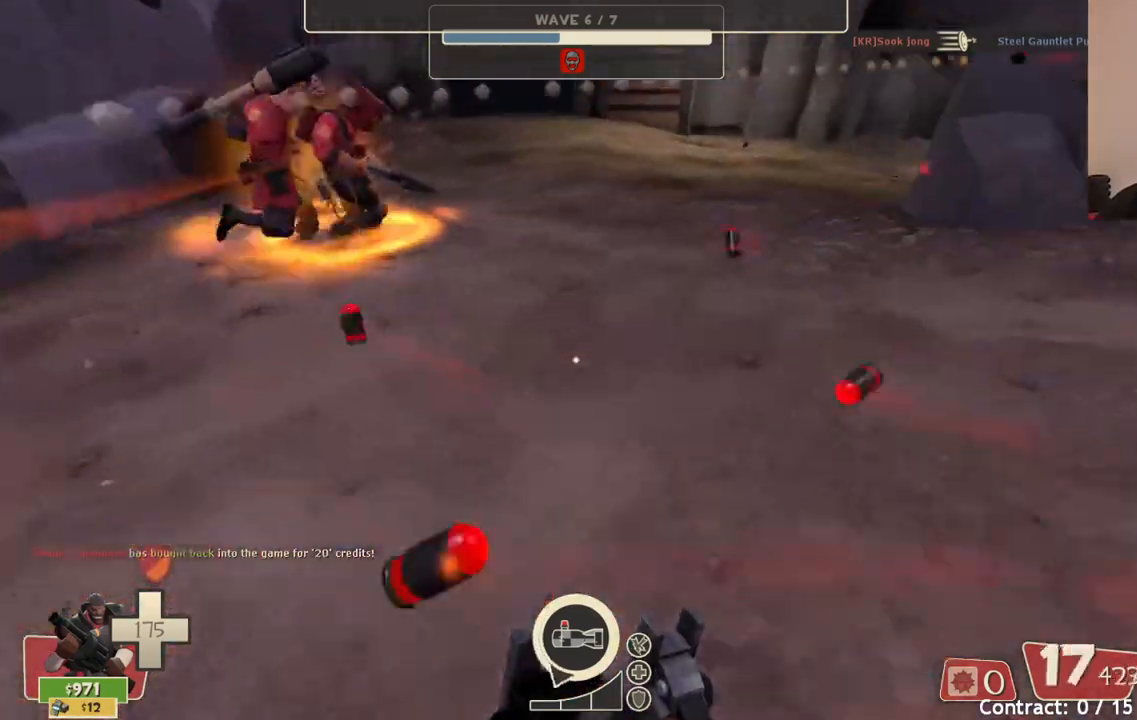
{"buttons": ["R2"], "left_stick": "down", "right_stick": "center", "events": [[217, "left_stick", "down"], [317, "right_stick", "center"]]}
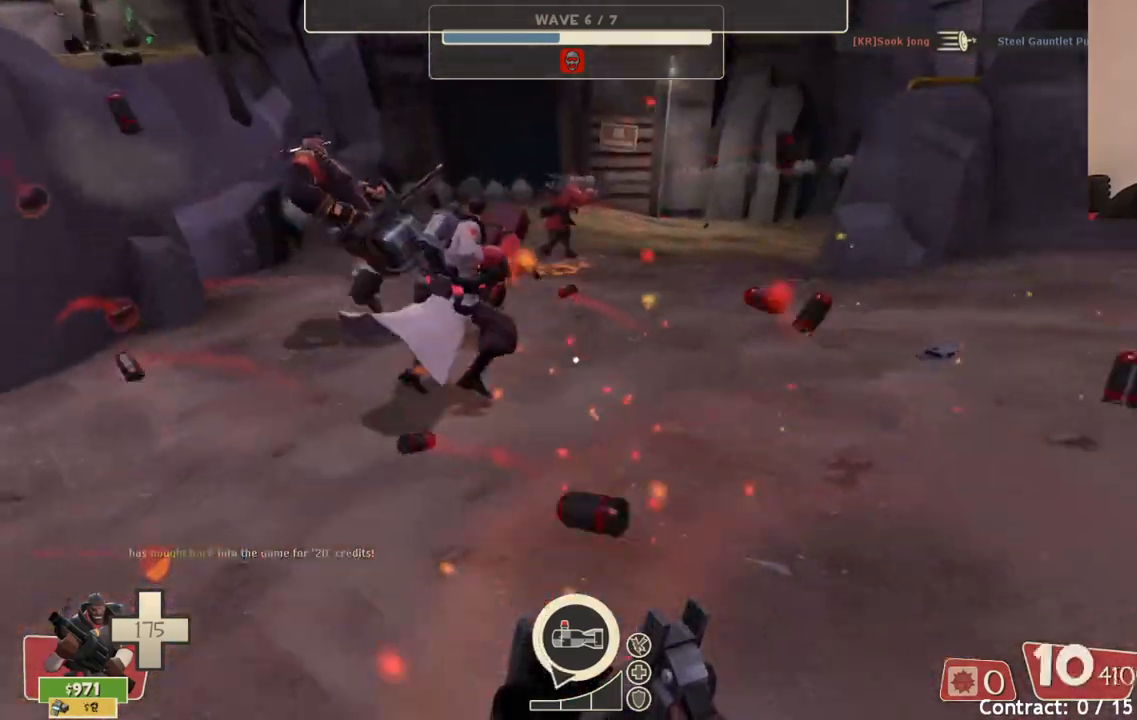
{"buttons": [], "left_stick": "down-right", "right_stick": "center", "events": [[400, "R2", "up"], [483, "left_stick", "down-right"]]}
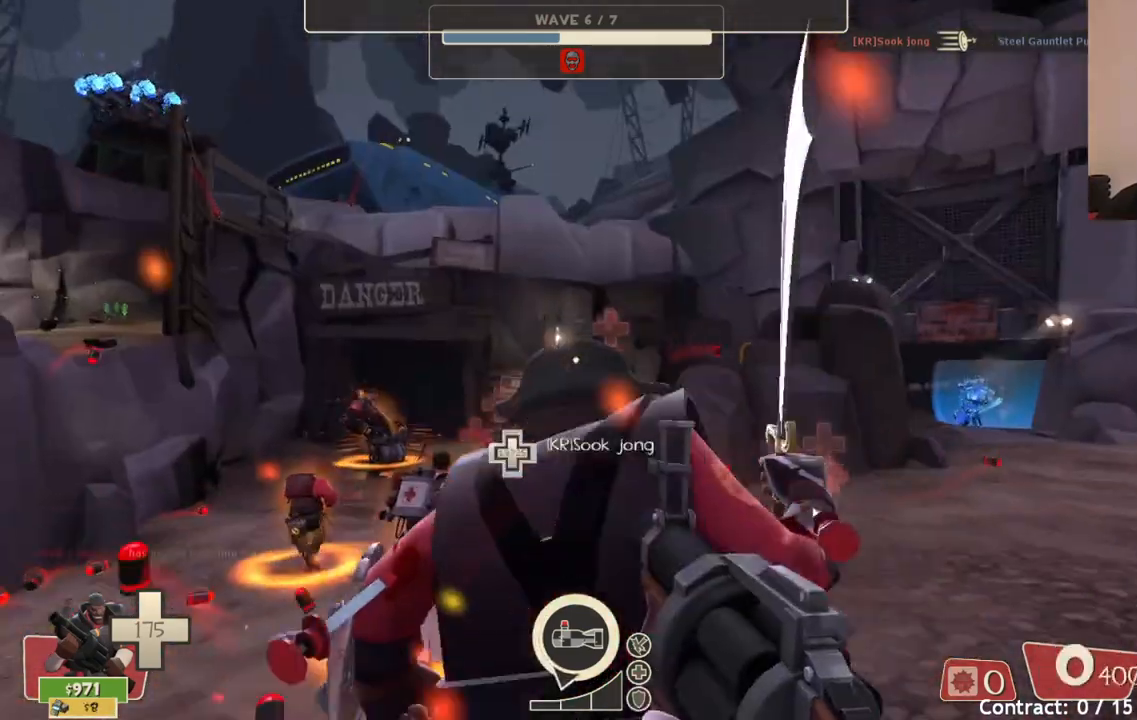
{"buttons": ["SQUARE"], "left_stick": "down-right", "right_stick": "center", "events": [[167, "SQUARE", "down"], [250, "SQUARE", "up"], [333, "SQUARE", "down"], [400, "SQUARE", "up"], [483, "SQUARE", "down"]]}
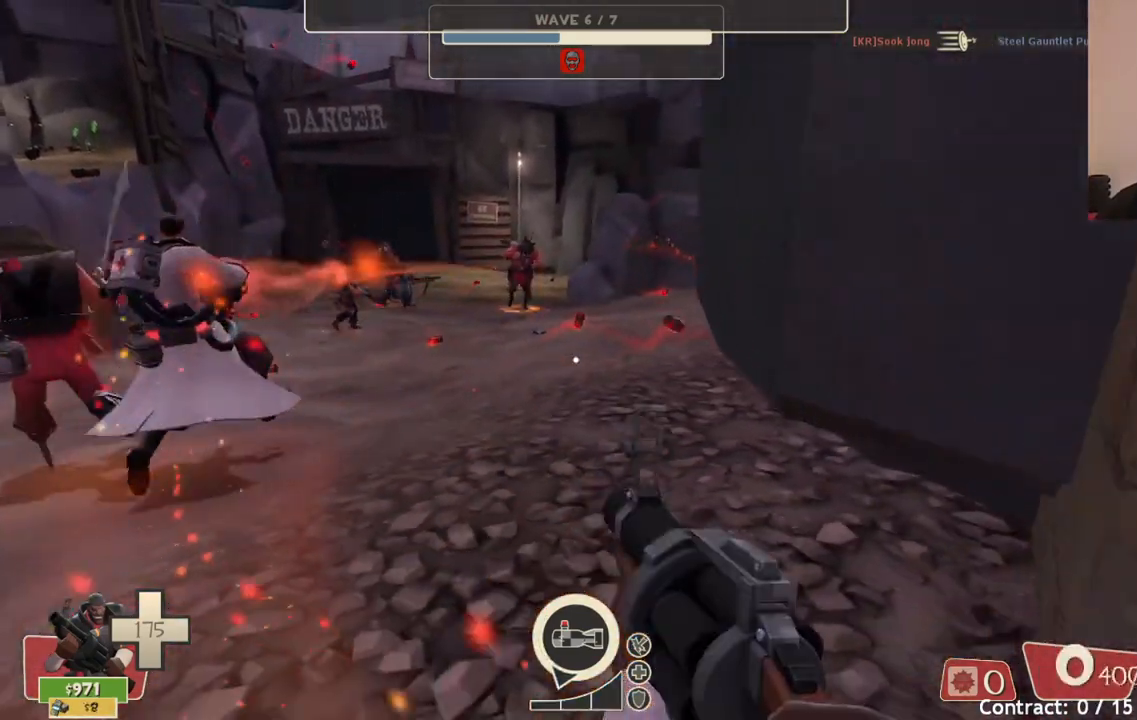
{"buttons": [], "left_stick": "down", "right_stick": "center", "events": [[50, "SQUARE", "up"], [133, "SQUARE", "down"], [200, "SQUARE", "up"], [233, "left_stick", "down"], [283, "SQUARE", "down"], [367, "SQUARE", "up"]]}
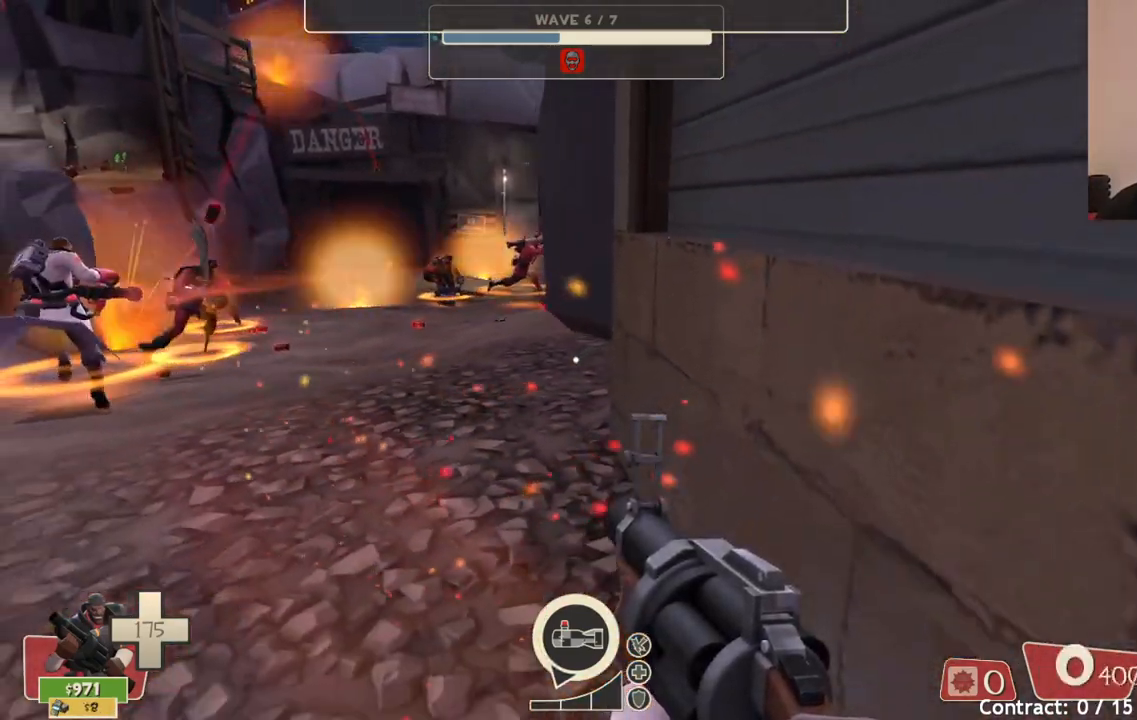
{"buttons": ["SQUARE"], "left_stick": "center", "right_stick": "center", "events": [[183, "left_stick", "down-left"], [283, "left_stick", "left"], [383, "SQUARE", "down"], [383, "left_stick", "center"]]}